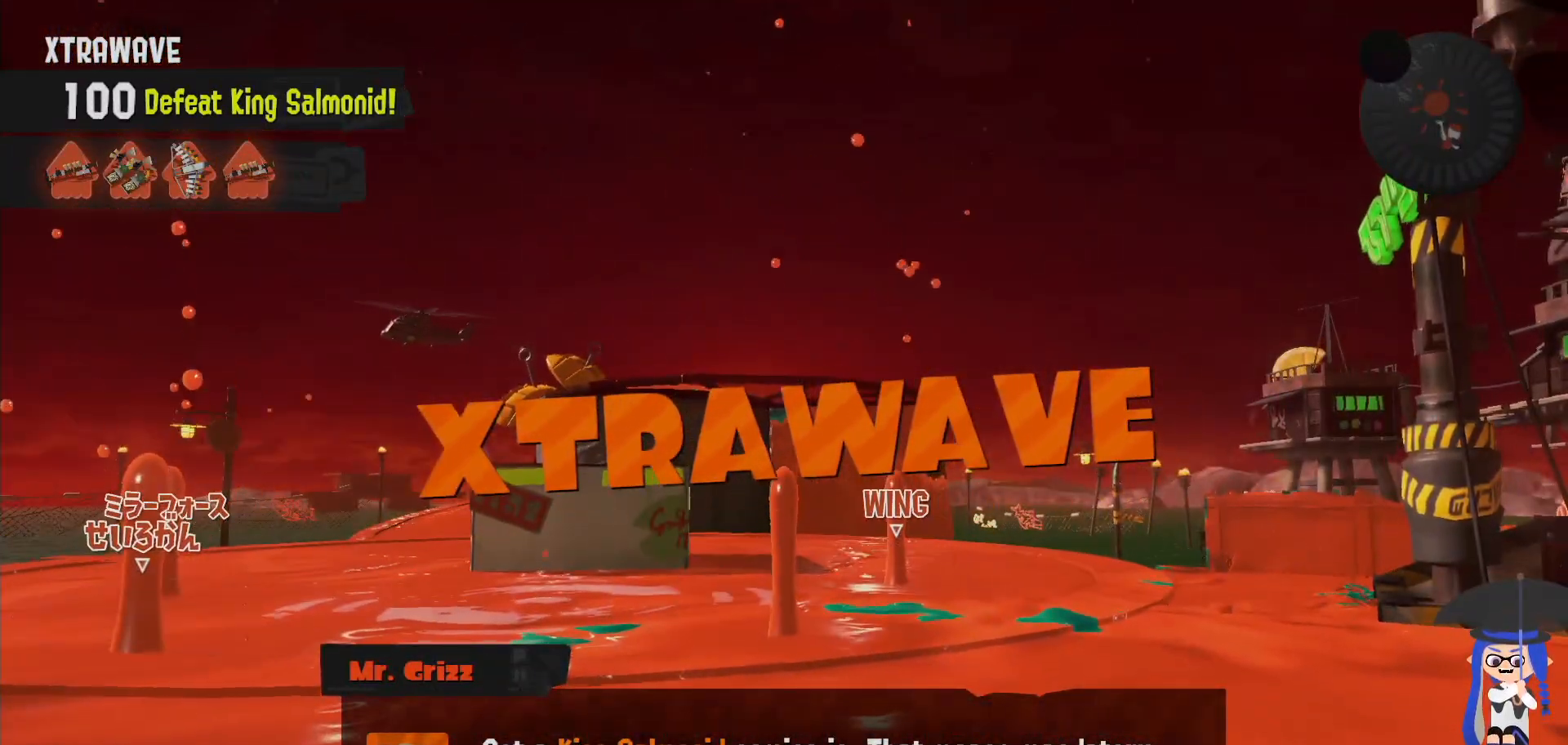
Gameplay with a controller (Nintendo layout); each line is a JSON object with the inputs held at the frame after it. "events" lists button and stick changes between this image and that frame as [ms after this image, input, new state], when the widget could be followed in between. Not read: DPAD_LEFT L1 L3 R2 R3.
{"buttons": ["L2"], "left_stick": "up-right", "right_stick": "center", "events": [[500, "L2", "down"], [500, "left_stick", "up-right"]]}
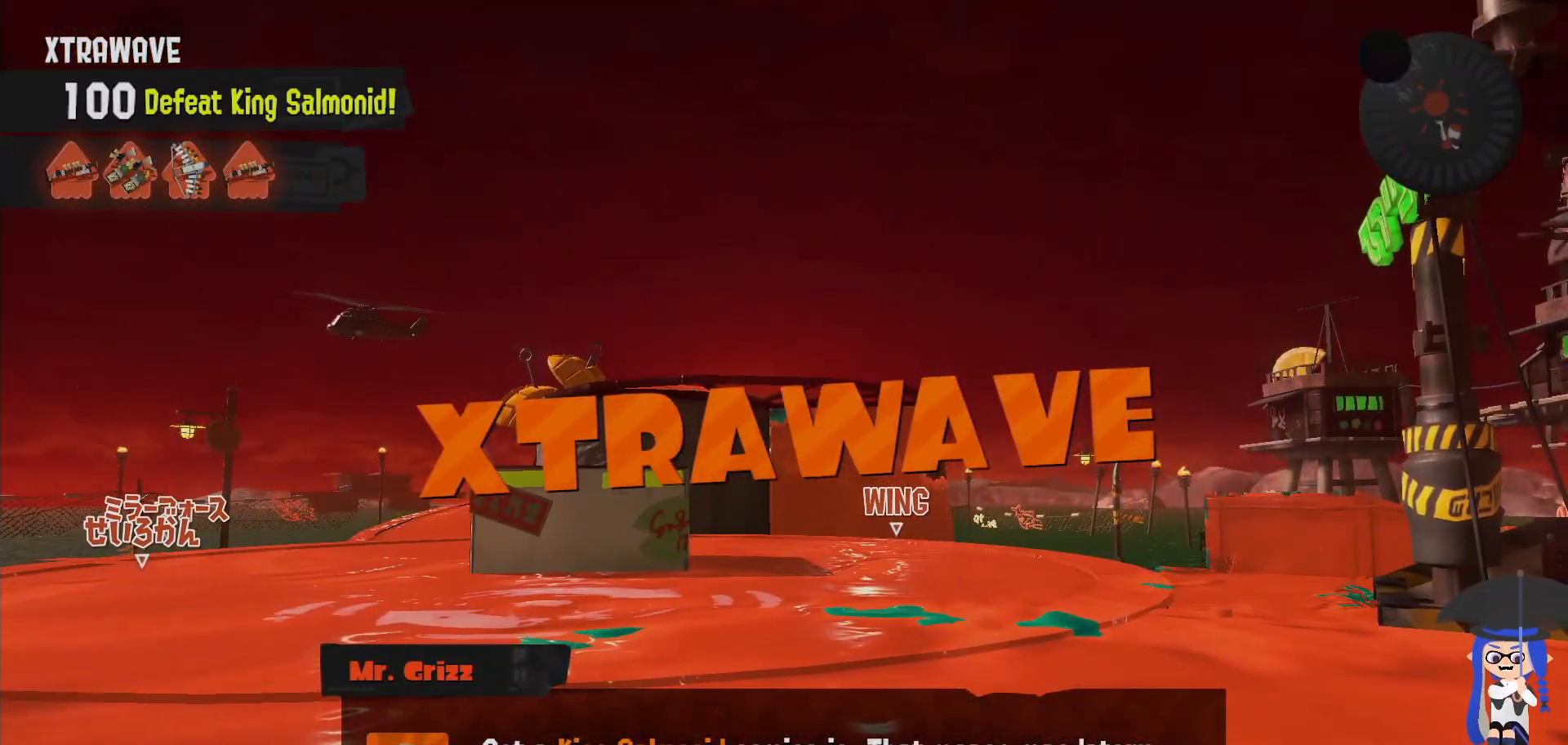
{"buttons": ["L2"], "left_stick": "up", "right_stick": "center", "events": [[233, "left_stick", "up"], [267, "right_stick", "left"], [500, "right_stick", "center"]]}
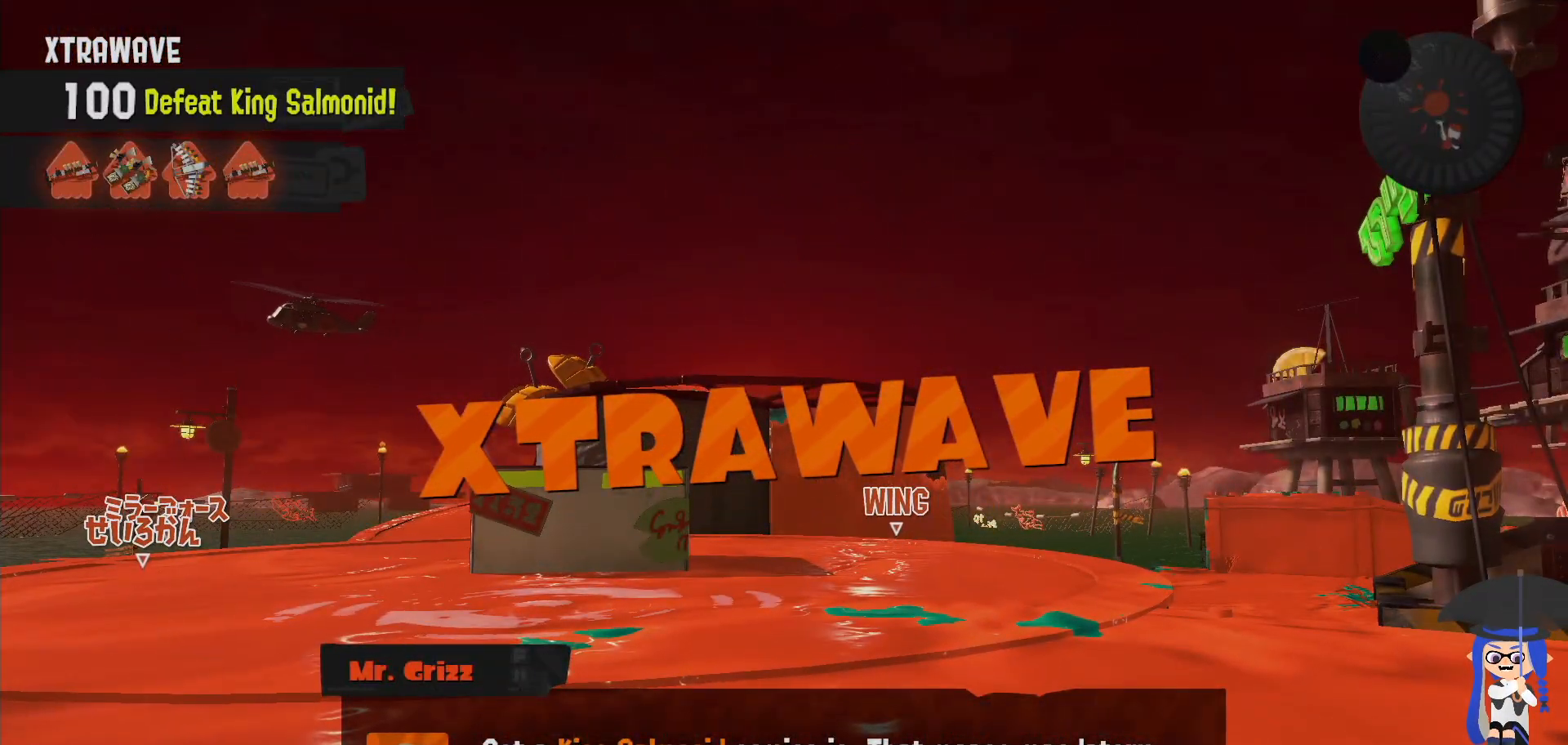
{"buttons": ["L2"], "left_stick": "up-left", "right_stick": "center", "events": [[50, "left_stick", "up-left"], [217, "right_stick", "left"], [367, "right_stick", "center"]]}
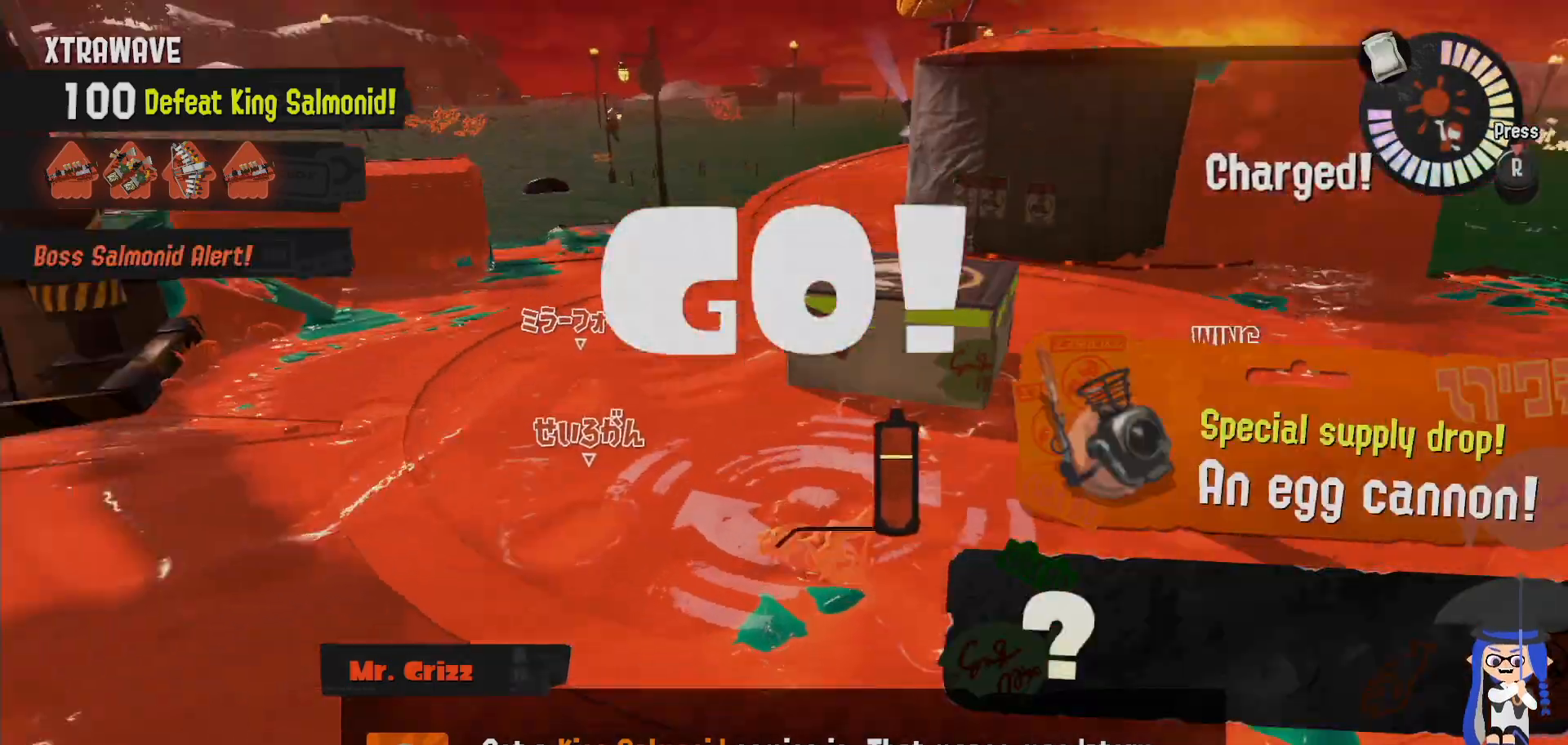
{"buttons": ["L2"], "left_stick": "up", "right_stick": "center"}
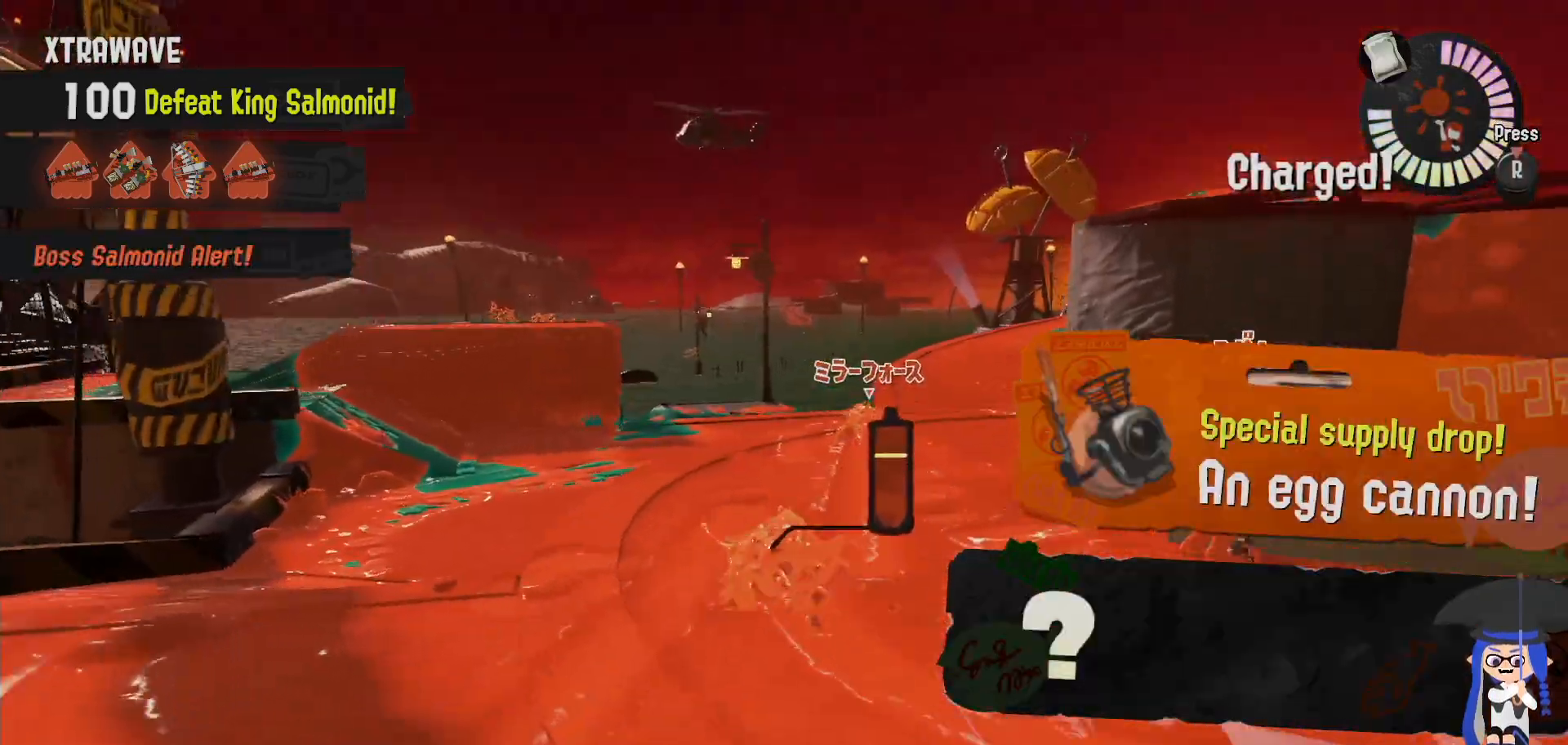
{"buttons": ["L2"], "left_stick": "up-right", "right_stick": "center", "events": [[67, "left_stick", "up-right"]]}